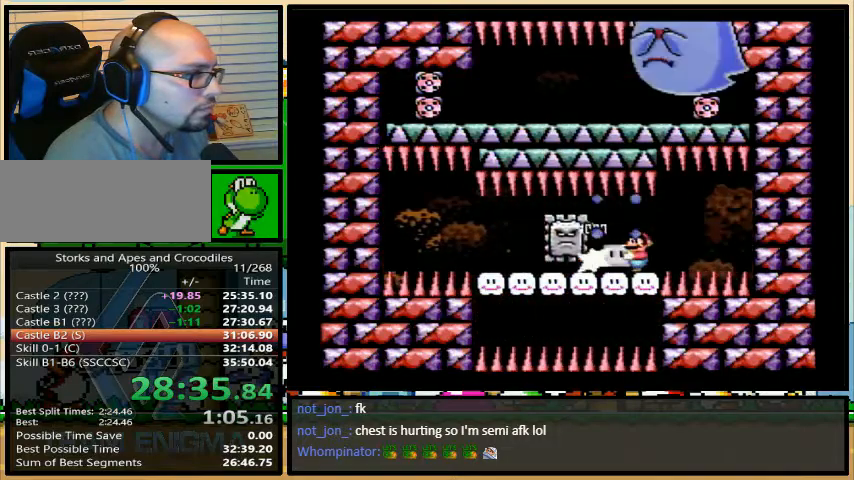
Gameplay with a controller (Nintendo layout); each line is a JSON object with the inputs held at the frame after it. "events" lists button and stick changes between this image and that frame as [ms after this image, input, new state], when the widget could be followed in between. Not read: L3 R3.
{"buttons": ["Y", "R1", "DPAD_LEFT"], "events": [[167, "DPAD_LEFT", "down"], [267, "DPAD_LEFT", "up"], [467, "DPAD_LEFT", "down"]]}
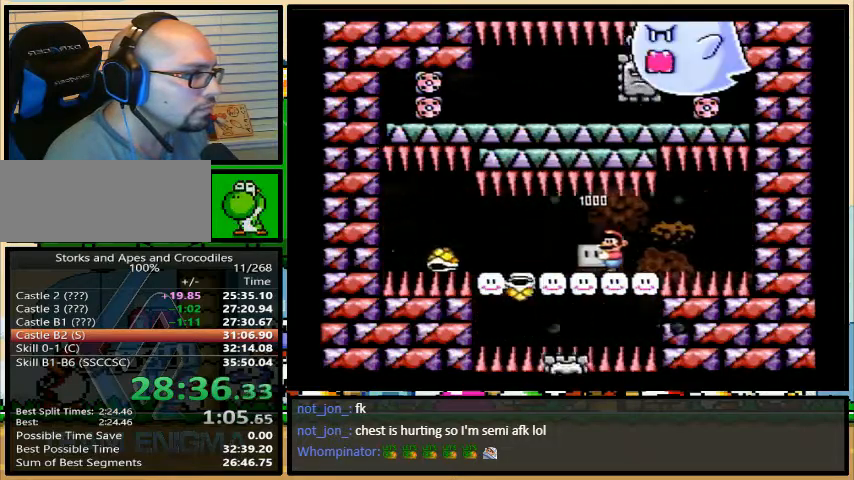
{"buttons": ["Y", "R1", "DPAD_LEFT"], "events": [[67, "DPAD_LEFT", "up"], [367, "DPAD_LEFT", "down"]]}
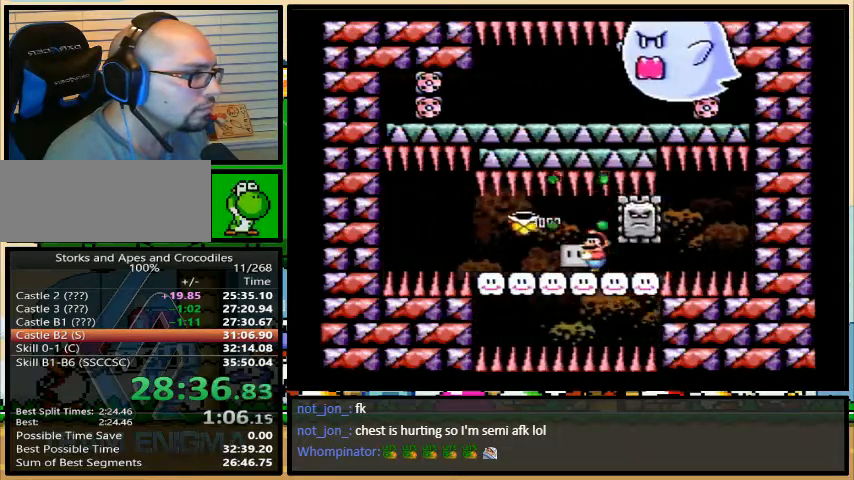
{"buttons": ["Y", "R1", "DPAD_LEFT"], "events": [[300, "DPAD_LEFT", "up"], [433, "DPAD_LEFT", "down"]]}
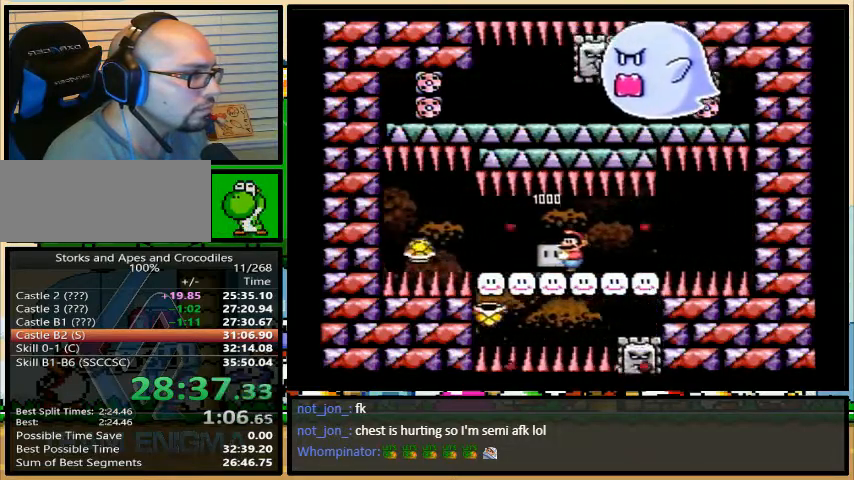
{"buttons": ["Y", "R1"], "events": [[67, "DPAD_LEFT", "up"], [300, "DPAD_LEFT", "down"], [400, "DPAD_LEFT", "up"]]}
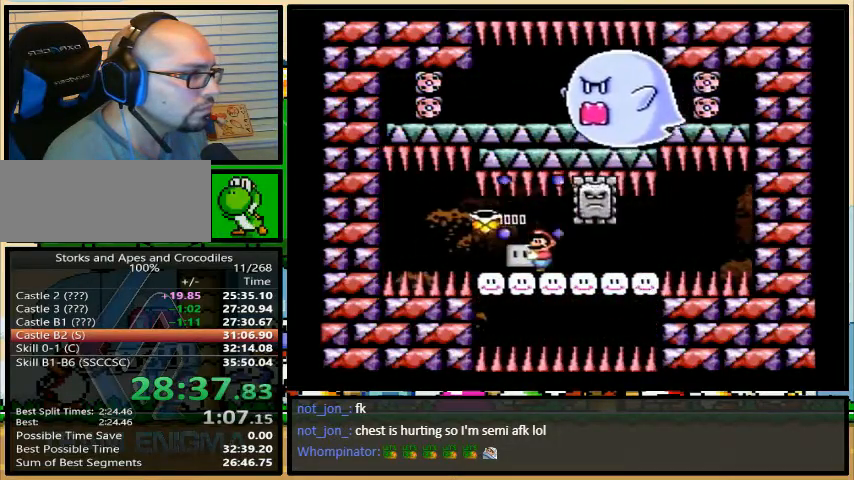
{"buttons": ["Y", "R1", "DPAD_LEFT"], "events": [[67, "DPAD_LEFT", "down"], [133, "DPAD_LEFT", "up"], [433, "DPAD_LEFT", "down"]]}
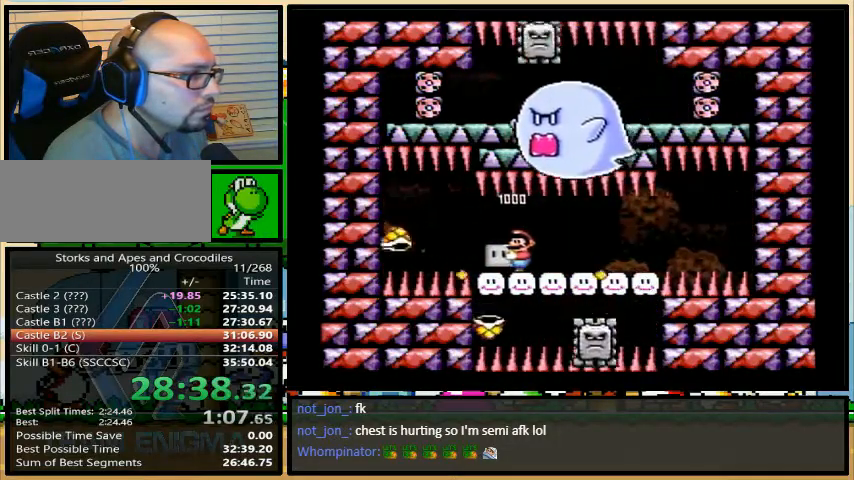
{"buttons": ["Y", "R1"], "events": [[67, "DPAD_LEFT", "up"], [167, "DPAD_UP", "down"], [233, "Y", "up"], [300, "Y", "down"], [333, "DPAD_LEFT", "down"], [333, "DPAD_UP", "up"], [467, "DPAD_LEFT", "up"]]}
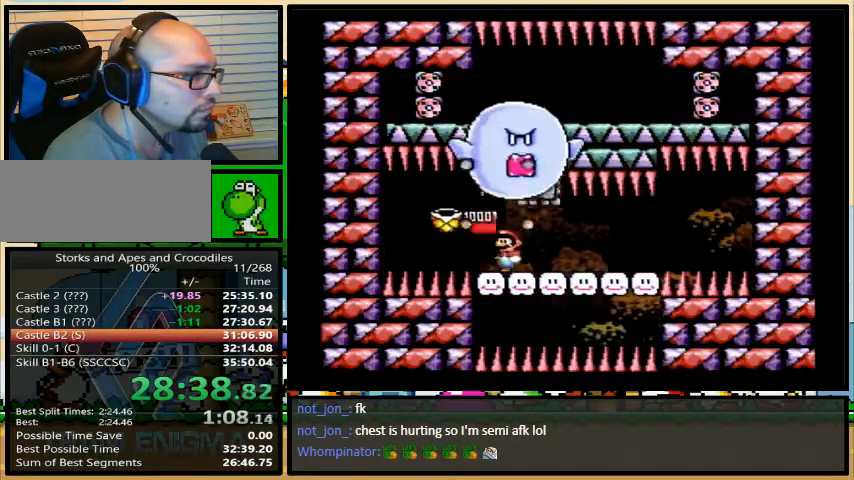
{"buttons": ["Y", "R1", "DPAD_RIGHT"], "events": [[133, "DPAD_RIGHT", "down"]]}
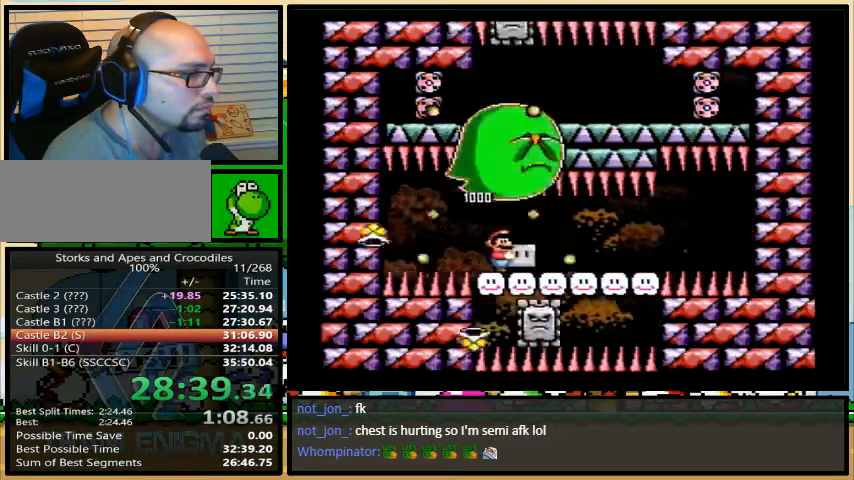
{"buttons": ["Y", "R1"], "events": [[233, "DPAD_LEFT", "down"], [367, "DPAD_LEFT", "up"], [500, "DPAD_RIGHT", "up"]]}
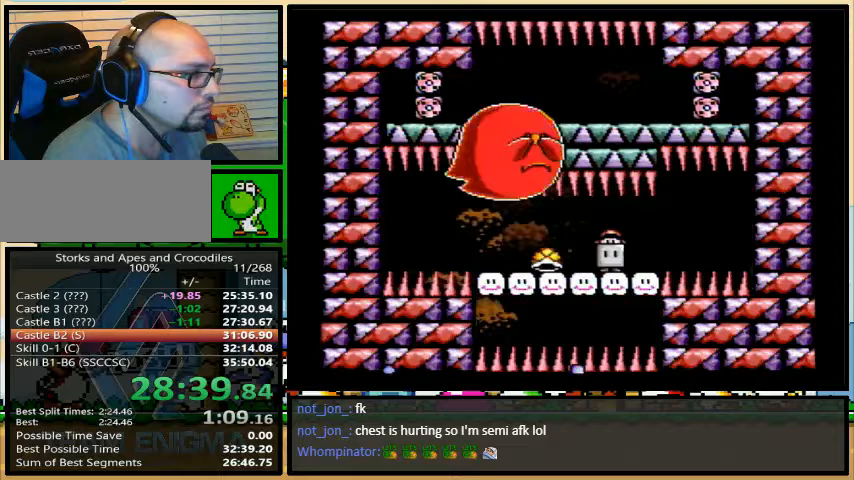
{"buttons": ["Y", "R1"], "events": [[233, "DPAD_LEFT", "down"], [367, "DPAD_LEFT", "up"]]}
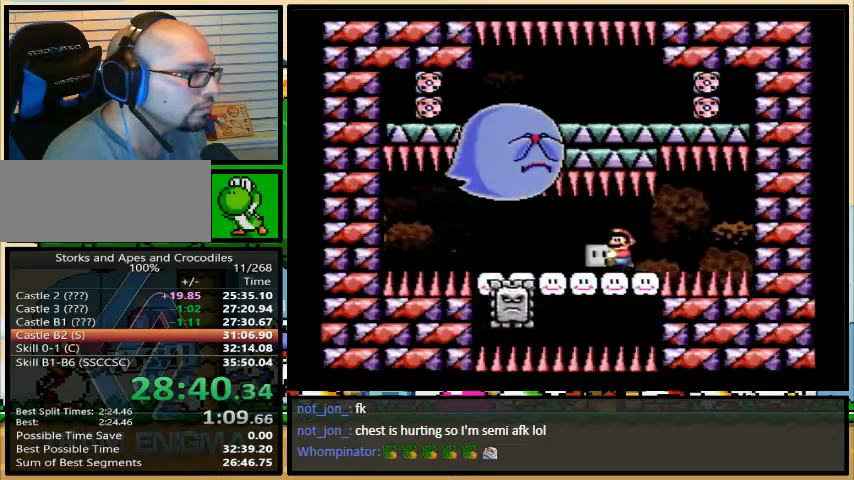
{"buttons": ["Y", "DPAD_LEFT"], "events": [[33, "DPAD_LEFT", "down"], [133, "R1", "up"]]}
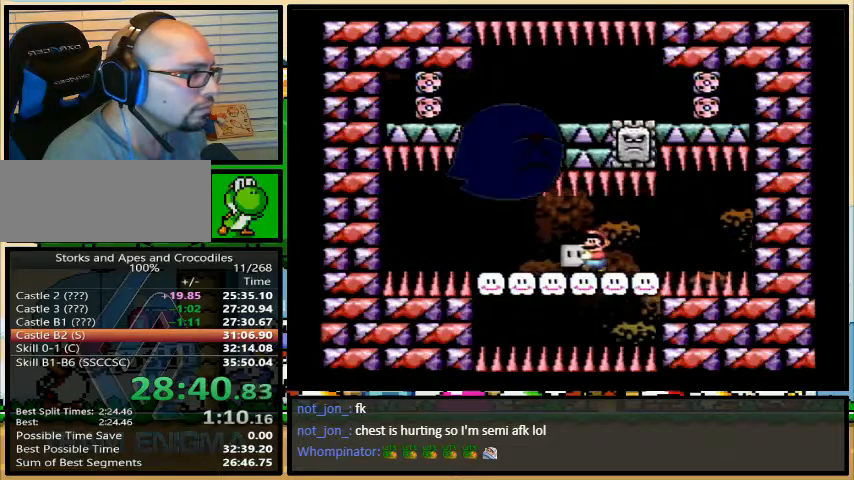
{"buttons": ["Y"], "events": [[333, "DPAD_LEFT", "up"]]}
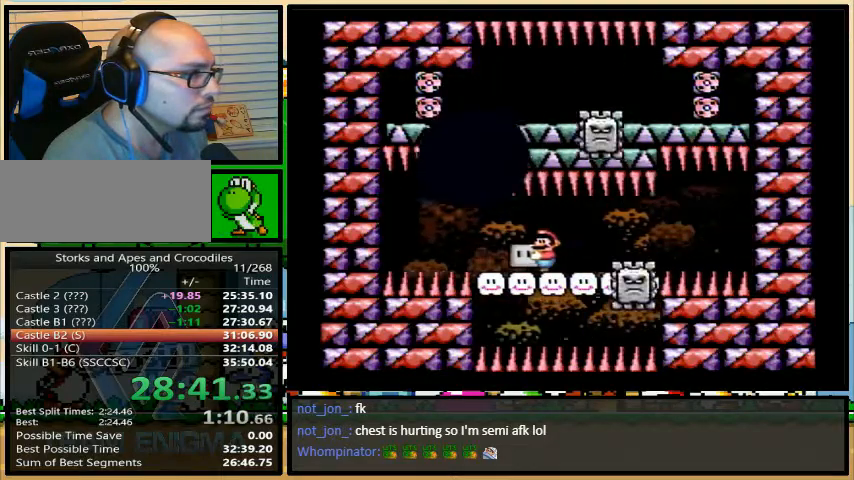
{"buttons": ["Y", "DPAD_RIGHT"], "events": [[133, "DPAD_RIGHT", "down"]]}
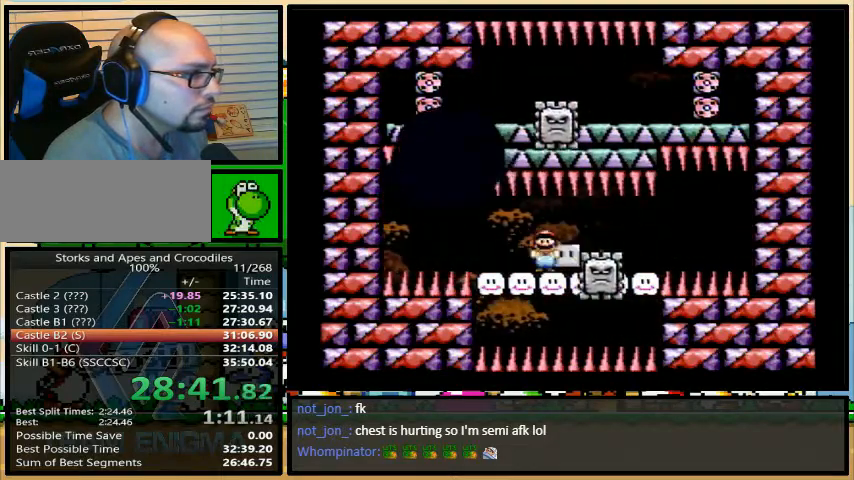
{"buttons": ["Y"], "events": [[100, "DPAD_LEFT", "down"], [200, "DPAD_LEFT", "up"], [433, "DPAD_RIGHT", "up"]]}
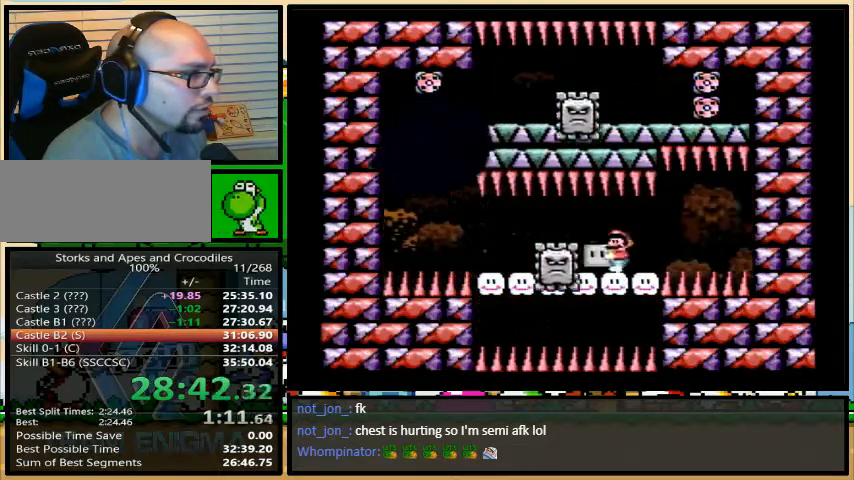
{"buttons": ["Y", "DPAD_LEFT"], "events": [[300, "DPAD_LEFT", "down"]]}
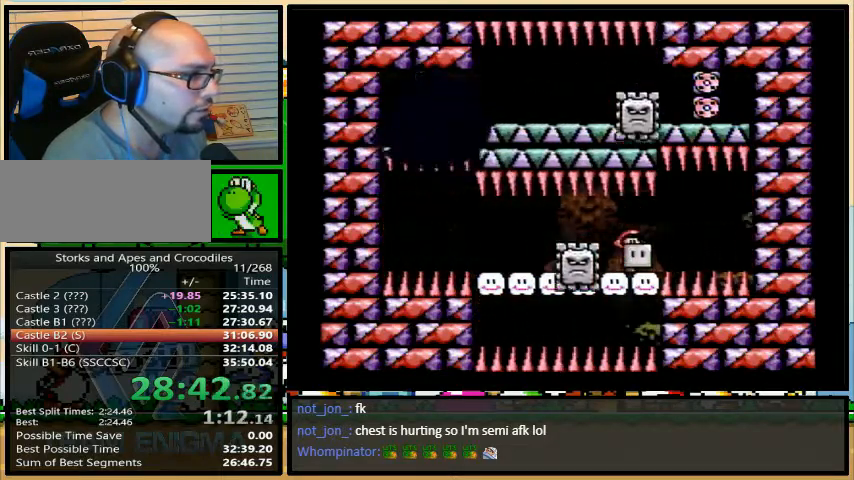
{"buttons": ["Y", "DPAD_LEFT"], "events": [[167, "DPAD_LEFT", "up"], [200, "DPAD_RIGHT", "down"], [267, "DPAD_RIGHT", "up"], [500, "DPAD_LEFT", "down"]]}
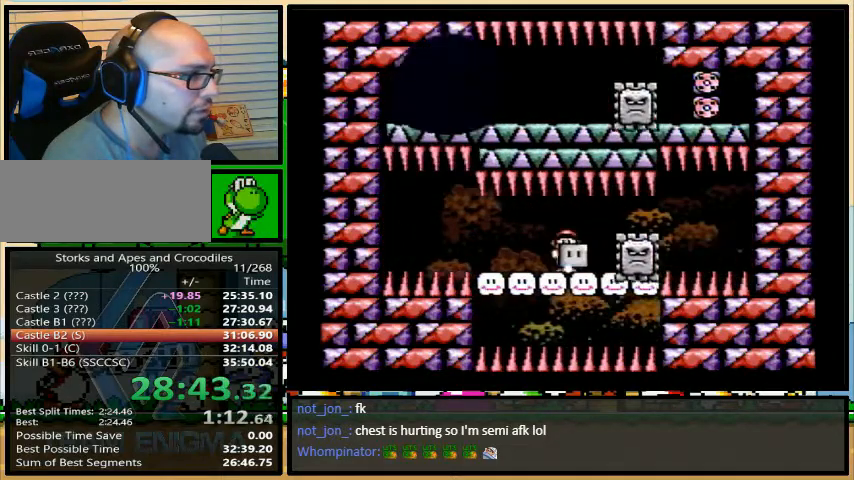
{"buttons": ["Y", "DPAD_LEFT"], "events": [[167, "DPAD_LEFT", "up"], [333, "DPAD_LEFT", "down"]]}